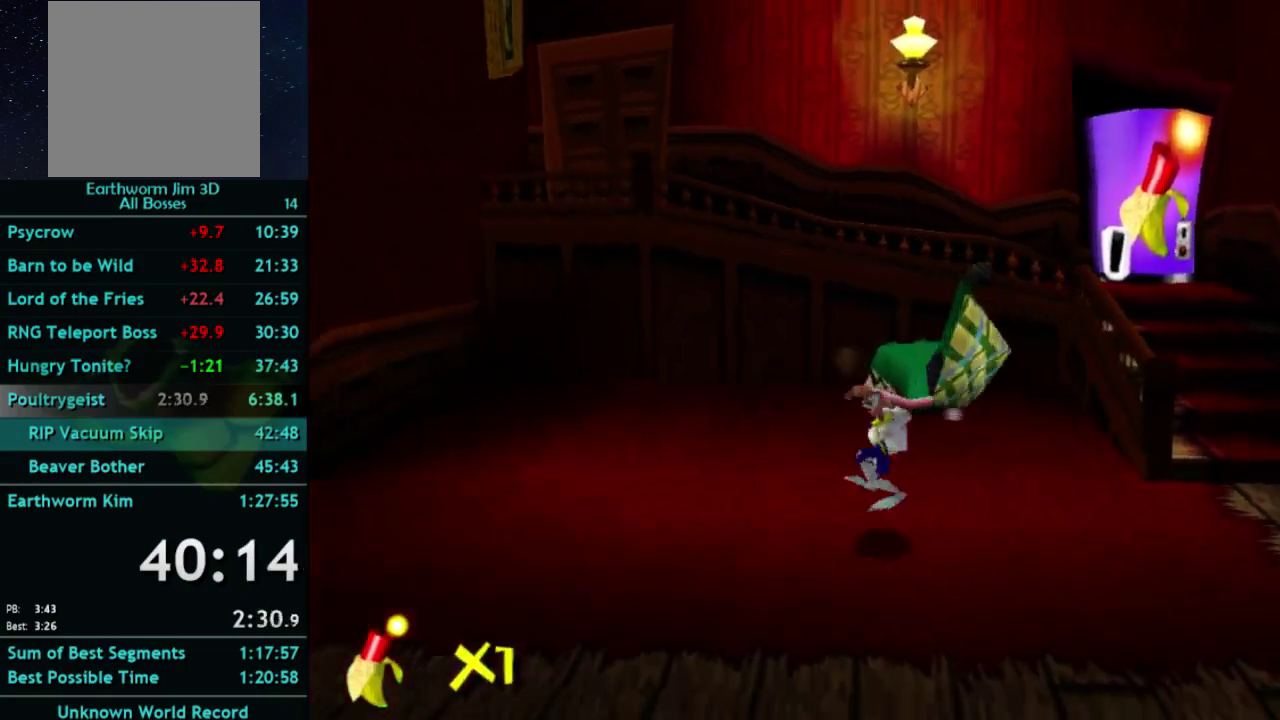
Gameplay with a controller (Xbox layout); each line is a JSON object with the inputs held at the frame after it. "events" lists button and stick changes between this image and that frame as [ms after this image, input, new state], when the widget could be followed in between. This overlay highlights the sticks when they move; stick clicks (L3 R3) are not distinguishable. Not read: L3 R3 right_stick.
{"buttons": [], "left_stick": "up-left", "events": [[100, "A", "up"], [100, "left_stick", "down-left"], [200, "left_stick", "left"], [467, "left_stick", "up-left"]]}
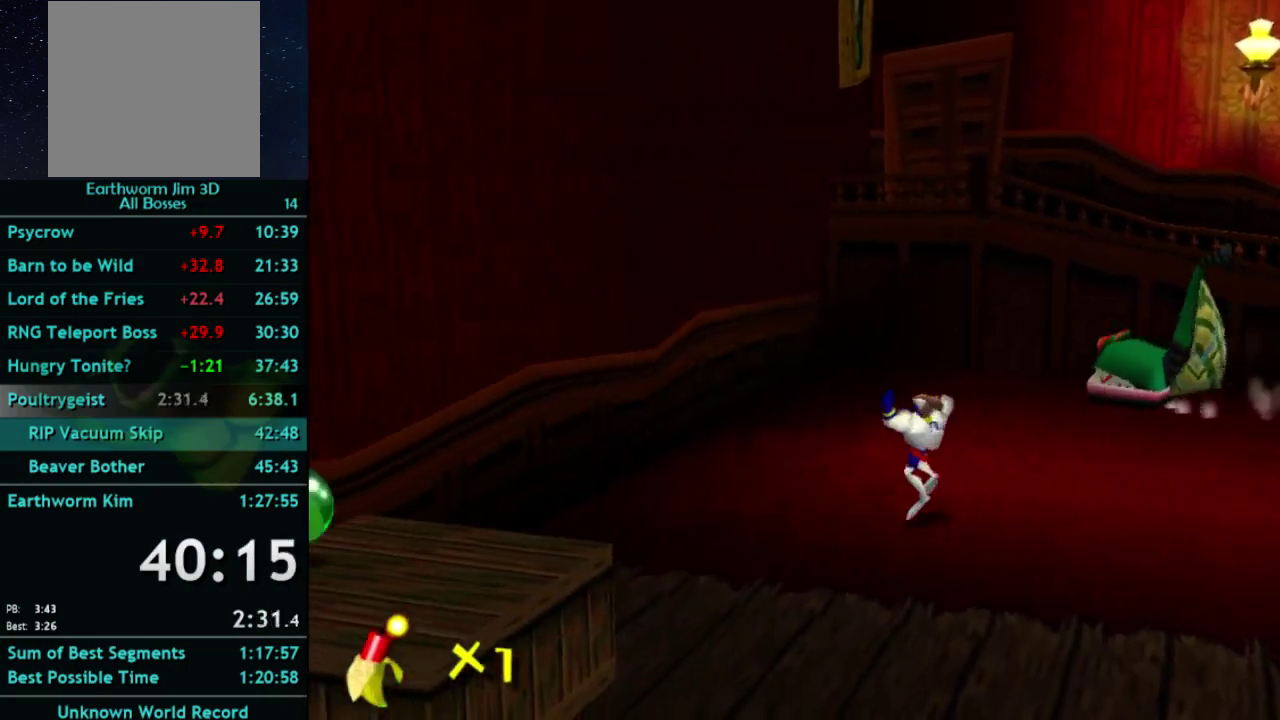
{"buttons": ["X"], "left_stick": "right", "events": [[200, "B", "down"], [300, "B", "up"], [300, "left_stick", "center"], [500, "X", "down"], [500, "left_stick", "right"]]}
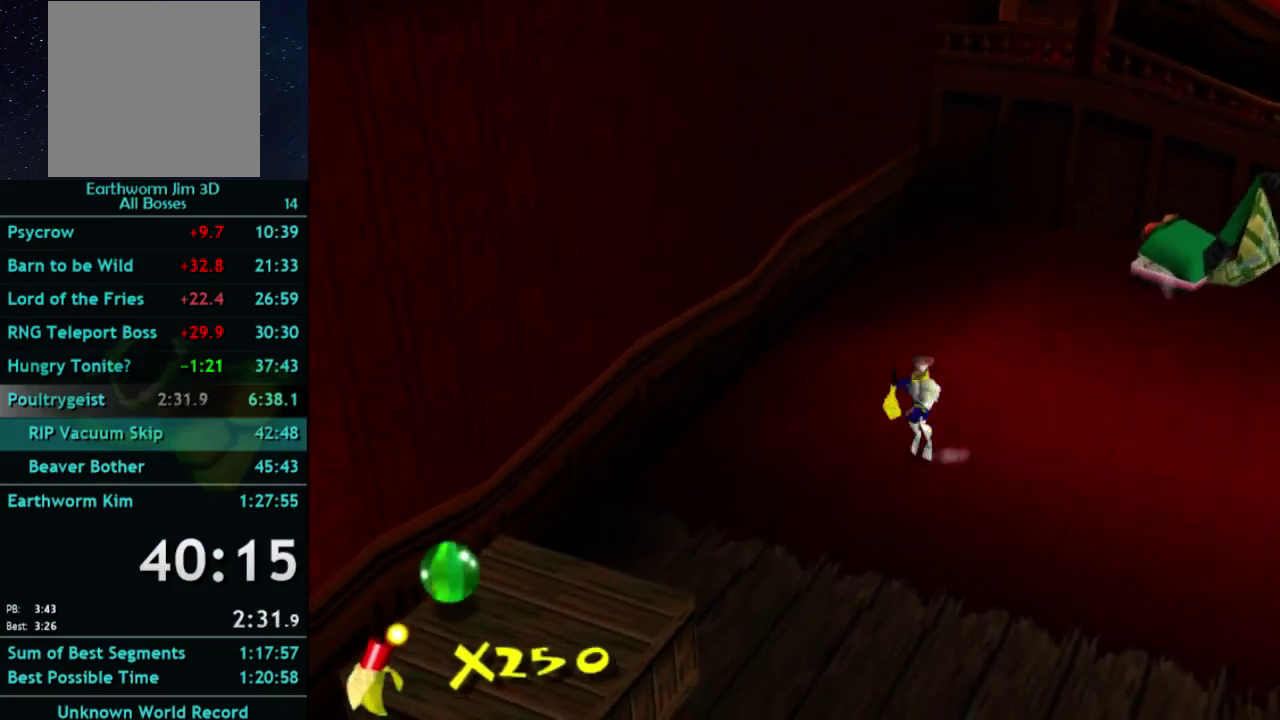
{"buttons": [], "left_stick": "right", "events": [[67, "X", "up"]]}
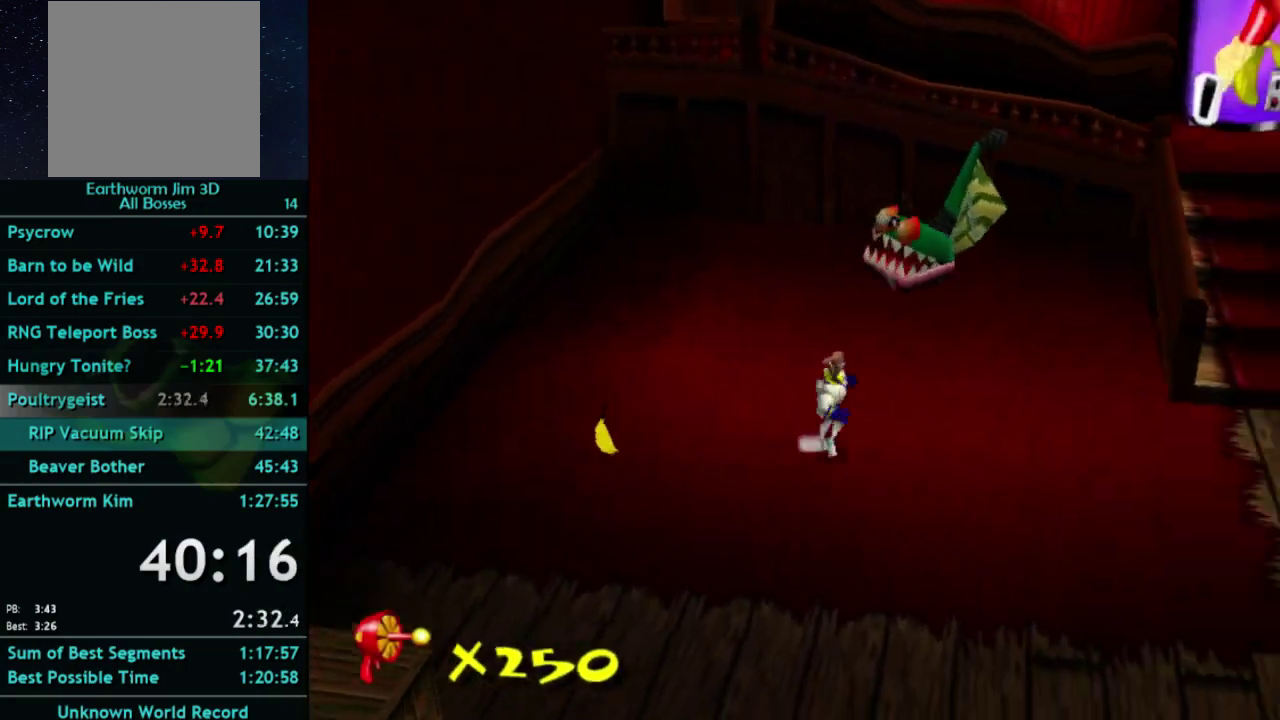
{"buttons": [], "left_stick": "up-right", "events": [[67, "left_stick", "up-right"], [300, "left_stick", "down-left"], [367, "left_stick", "up-right"]]}
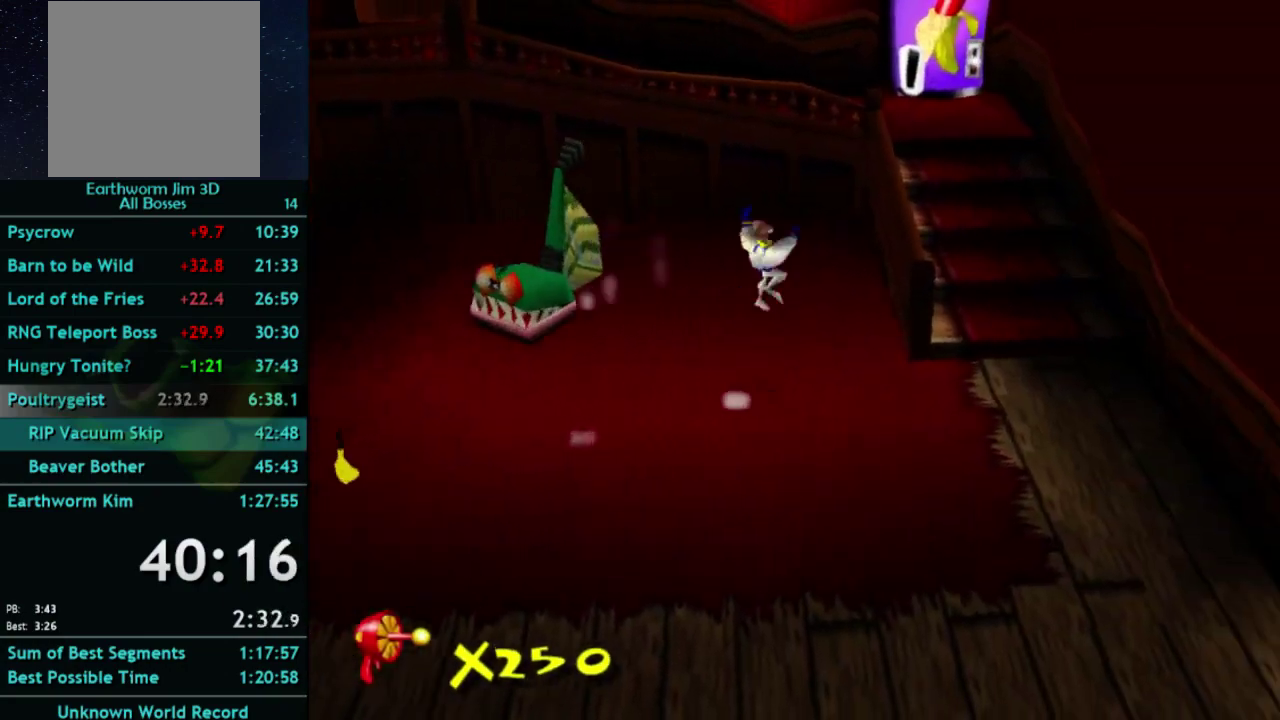
{"buttons": ["A"], "left_stick": "up-right", "events": [[333, "X", "down"], [400, "A", "down"], [400, "X", "up"]]}
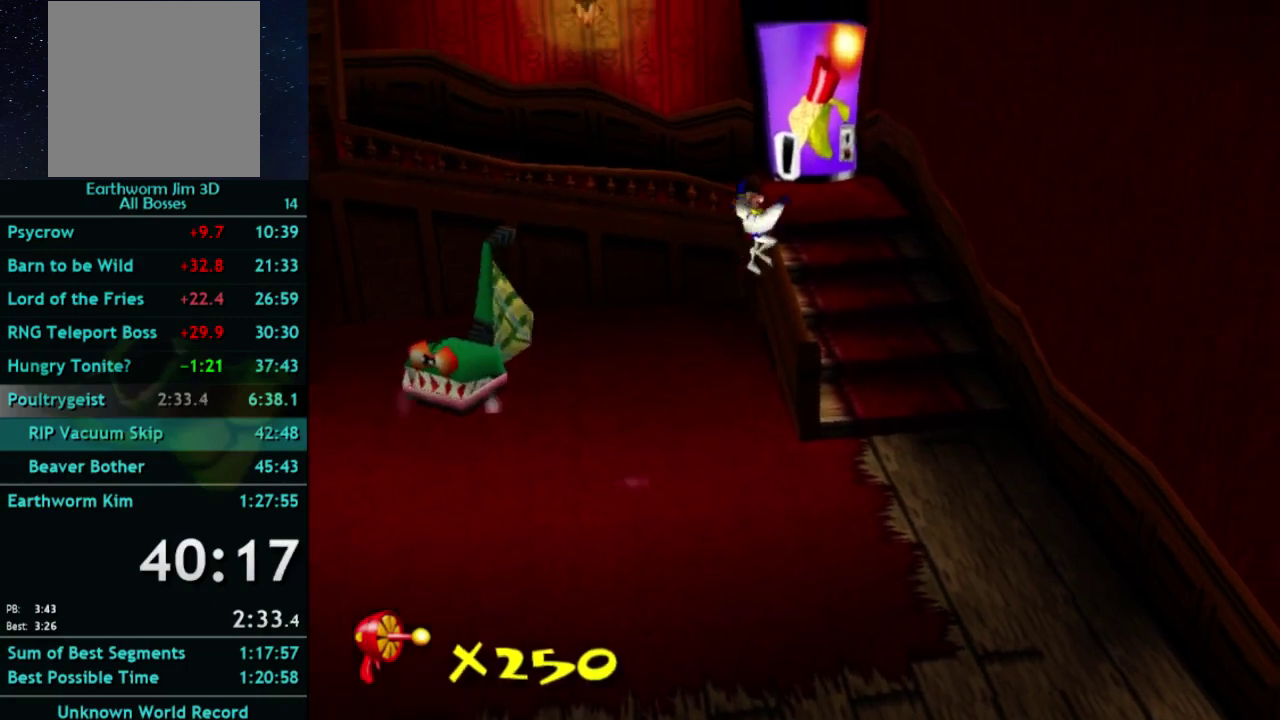
{"buttons": [], "left_stick": "up", "events": [[233, "A", "up"], [333, "left_stick", "up"]]}
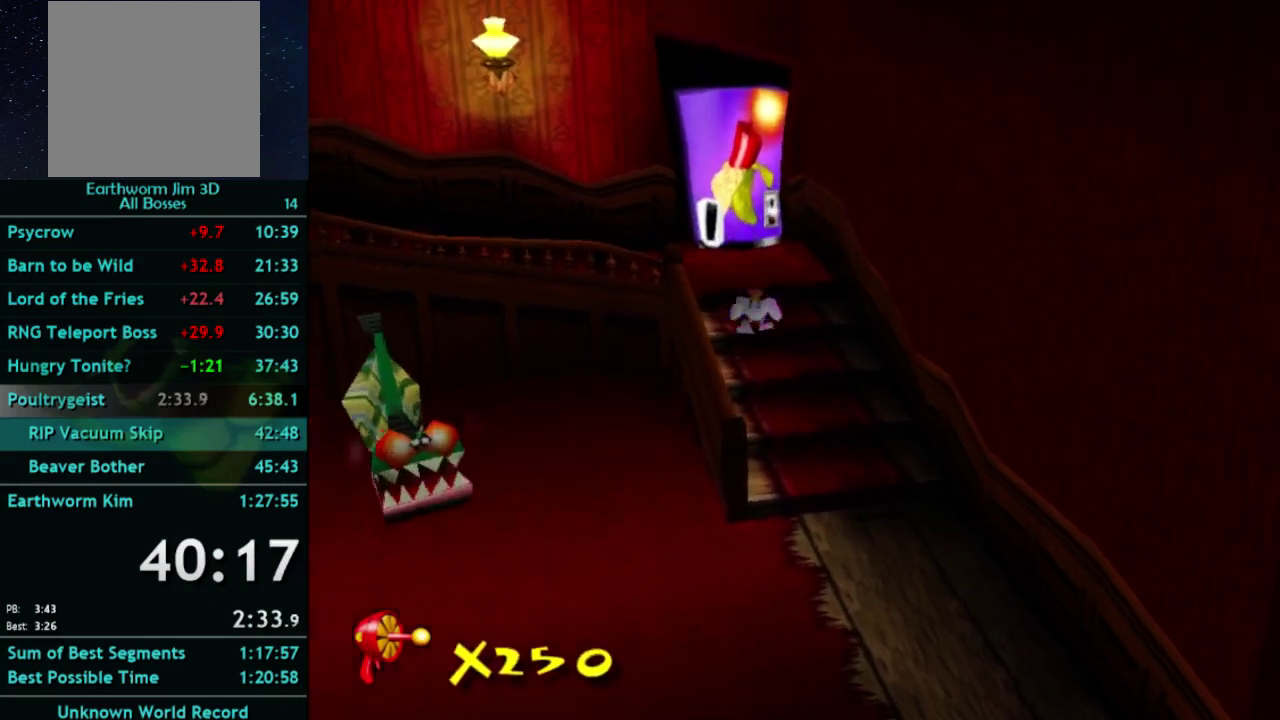
{"buttons": [], "left_stick": "up-right", "events": [[333, "left_stick", "up-right"]]}
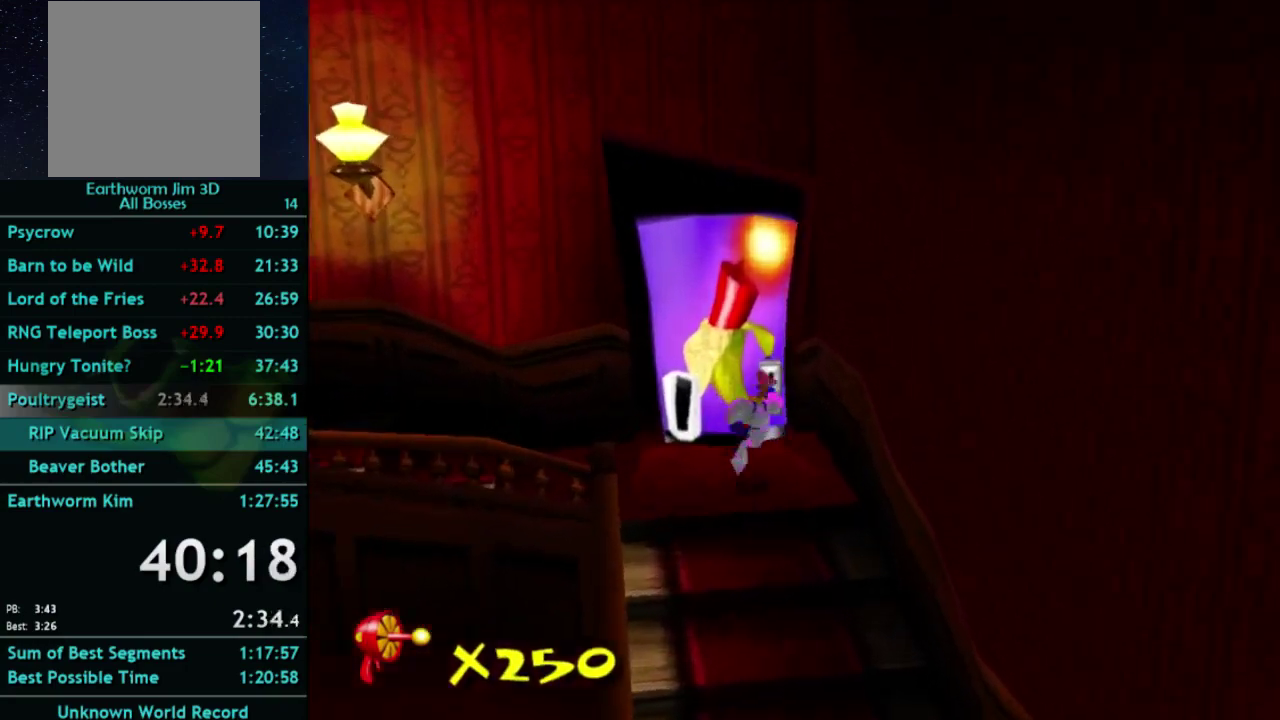
{"buttons": [], "left_stick": "up", "events": [[67, "Y", "down"], [100, "left_stick", "up"], [267, "Y", "up"]]}
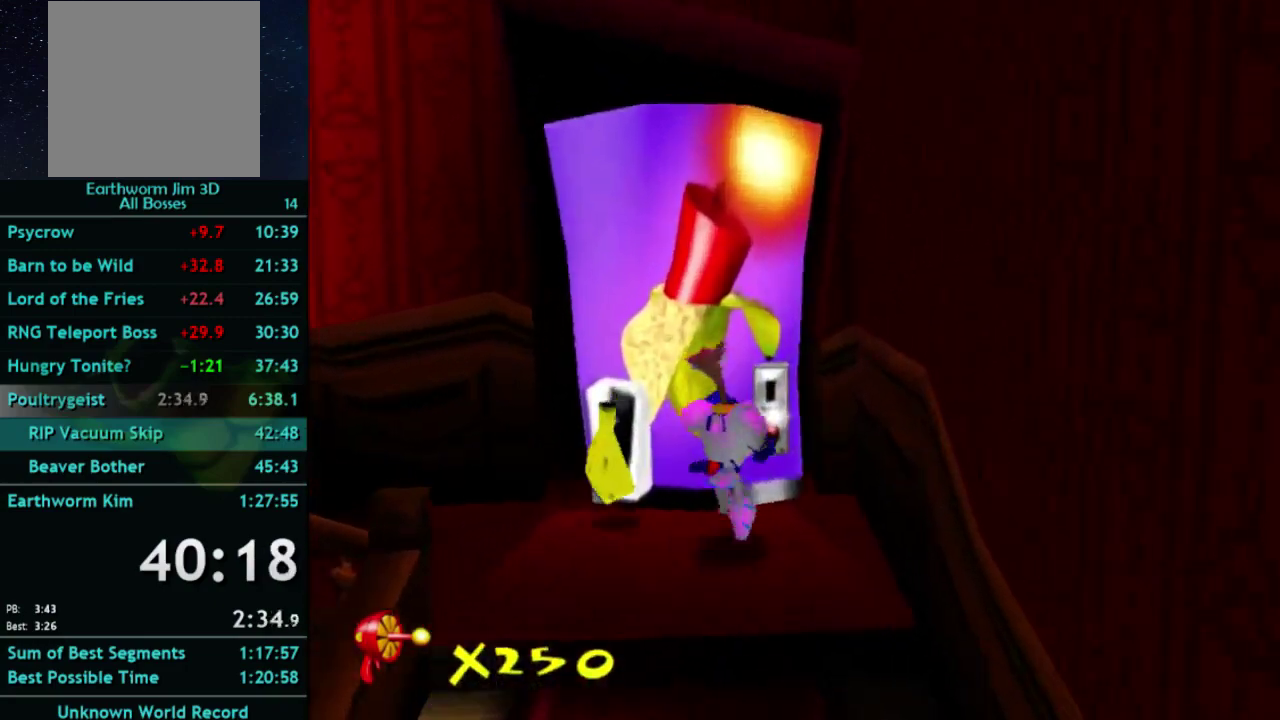
{"buttons": ["A"], "left_stick": "down-left", "events": [[167, "left_stick", "left"], [233, "left_stick", "down-left"], [467, "A", "down"]]}
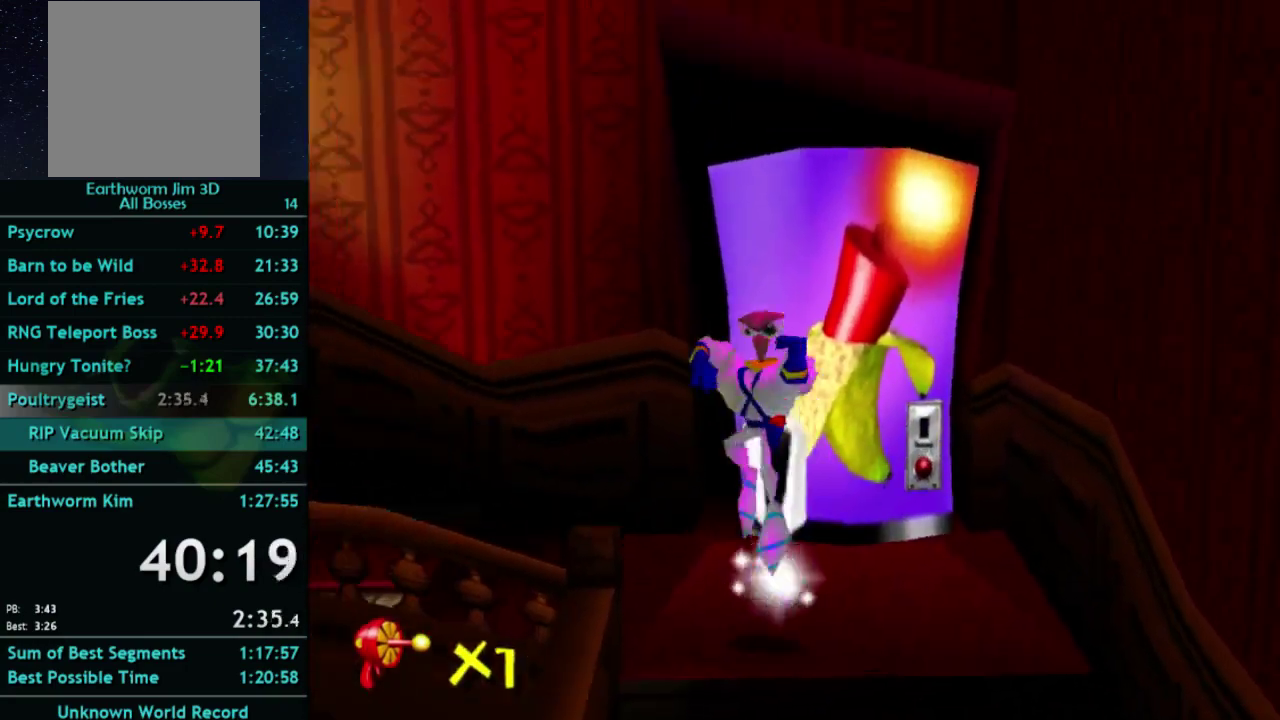
{"buttons": [], "left_stick": "down", "events": [[33, "A", "up"], [133, "A", "down"], [467, "A", "up"], [467, "left_stick", "down"]]}
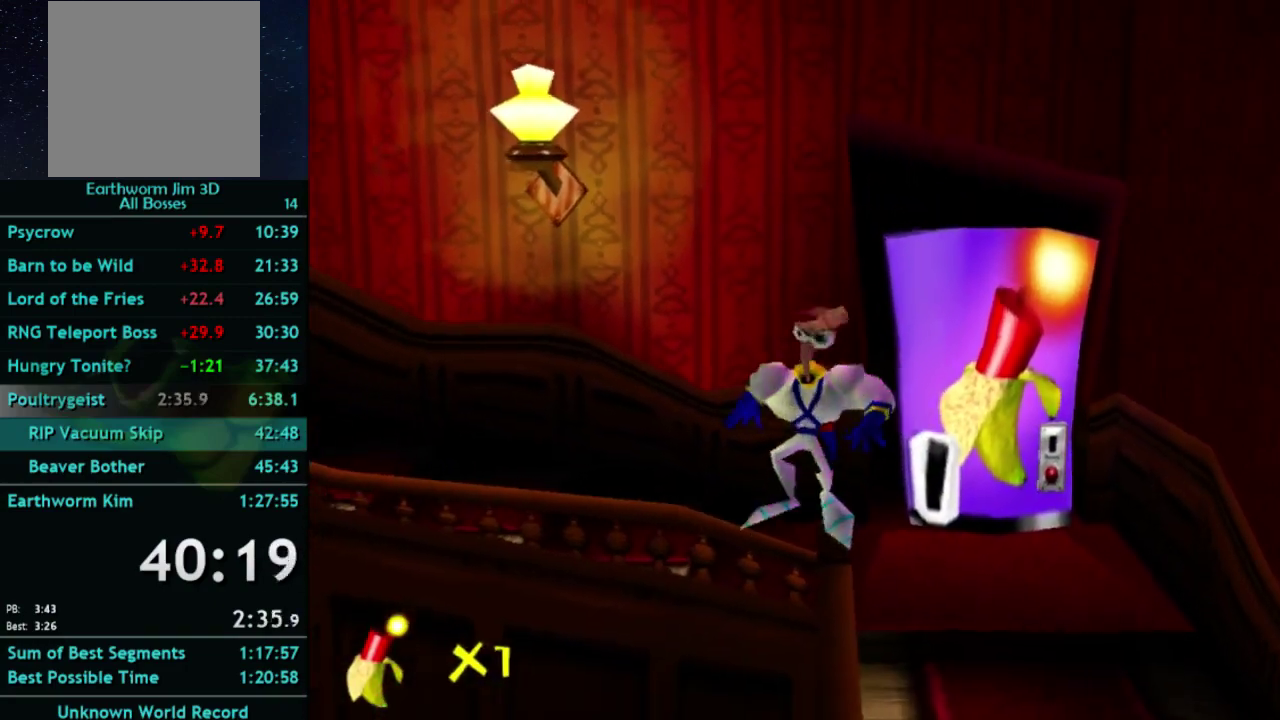
{"buttons": [], "left_stick": "down-left", "events": [[433, "left_stick", "down-left"]]}
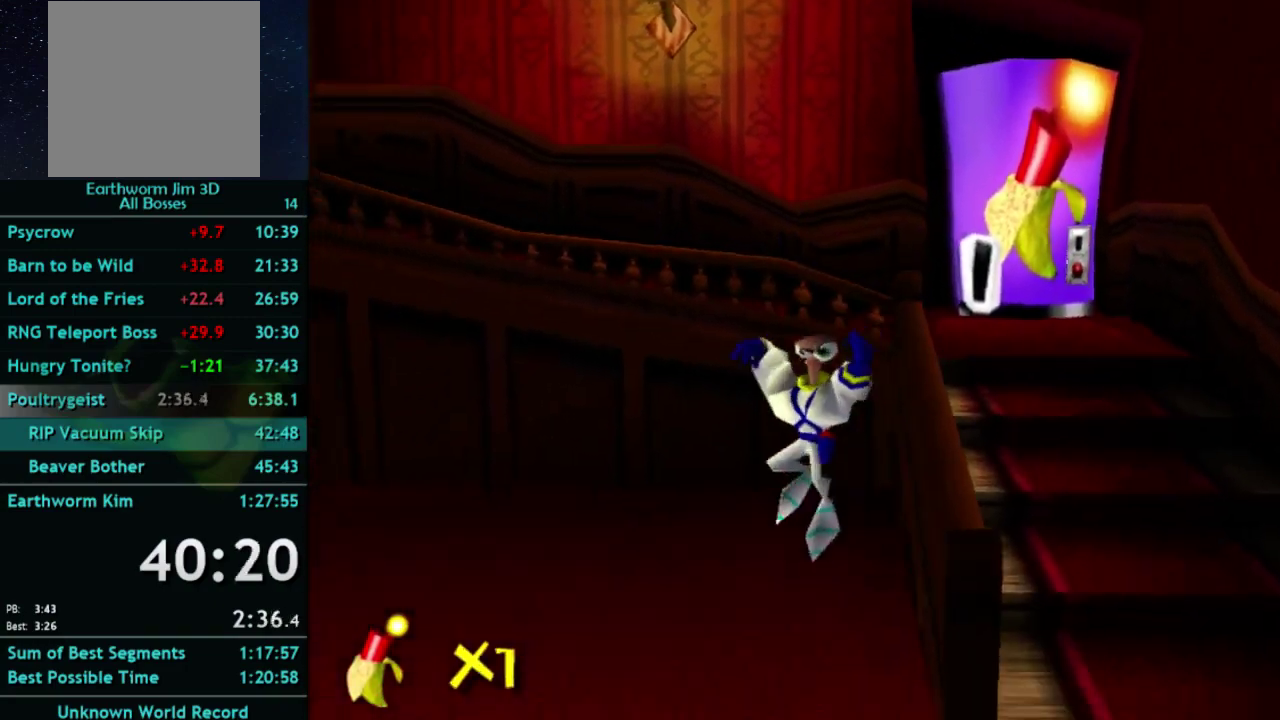
{"buttons": ["A"], "left_stick": "down-left", "events": [[100, "A", "down"], [233, "A", "up"], [400, "A", "down"]]}
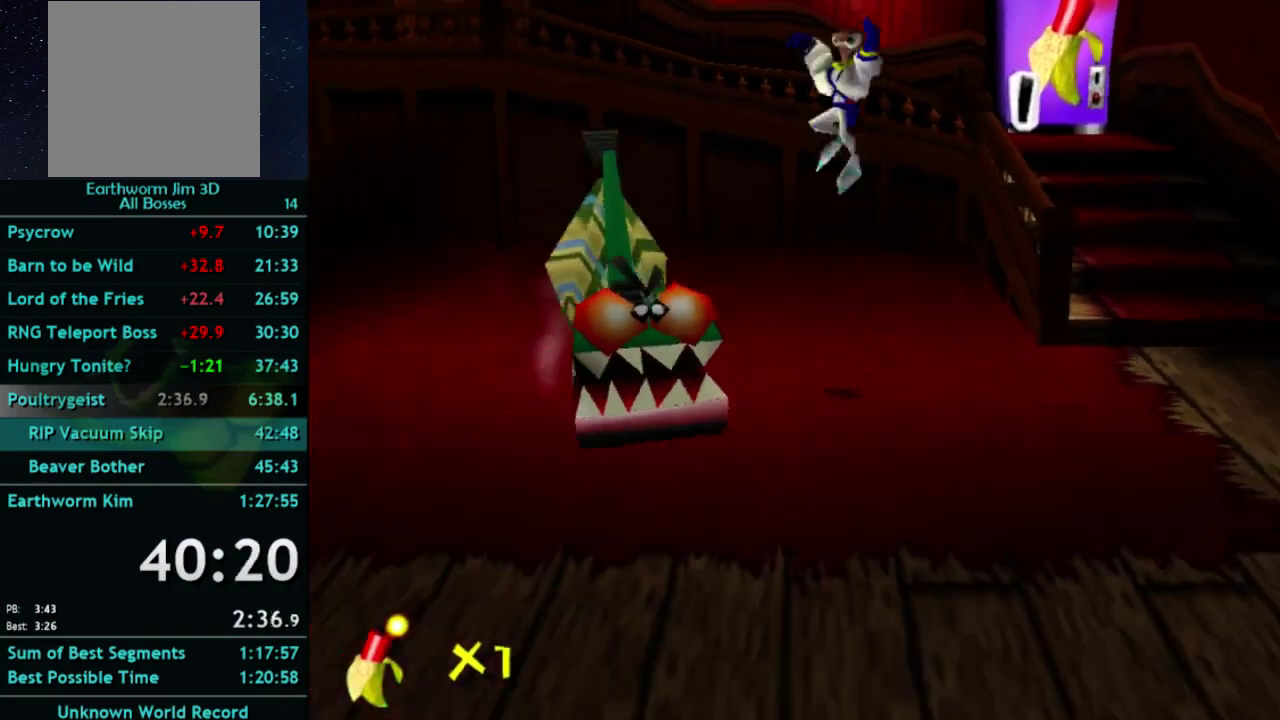
{"buttons": ["A"], "left_stick": "left", "events": [[233, "left_stick", "left"]]}
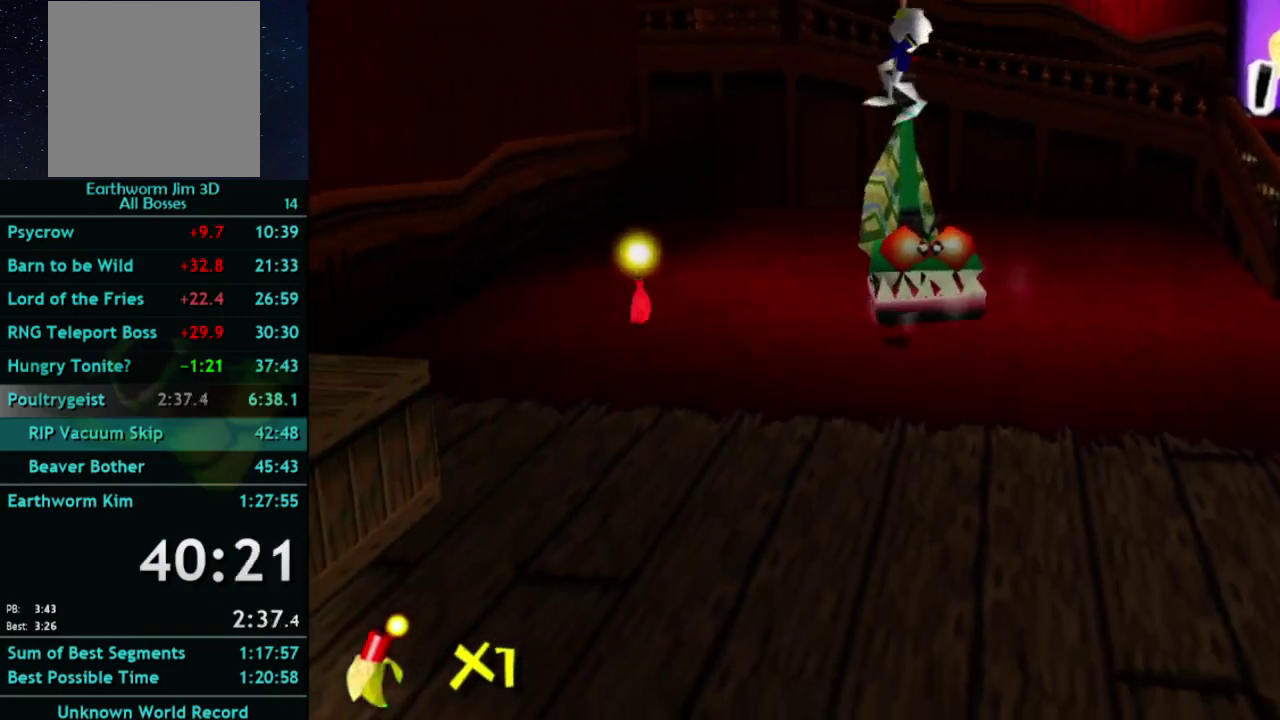
{"buttons": [], "left_stick": "up", "events": [[167, "A", "up"], [267, "left_stick", "up-left"], [500, "left_stick", "up"]]}
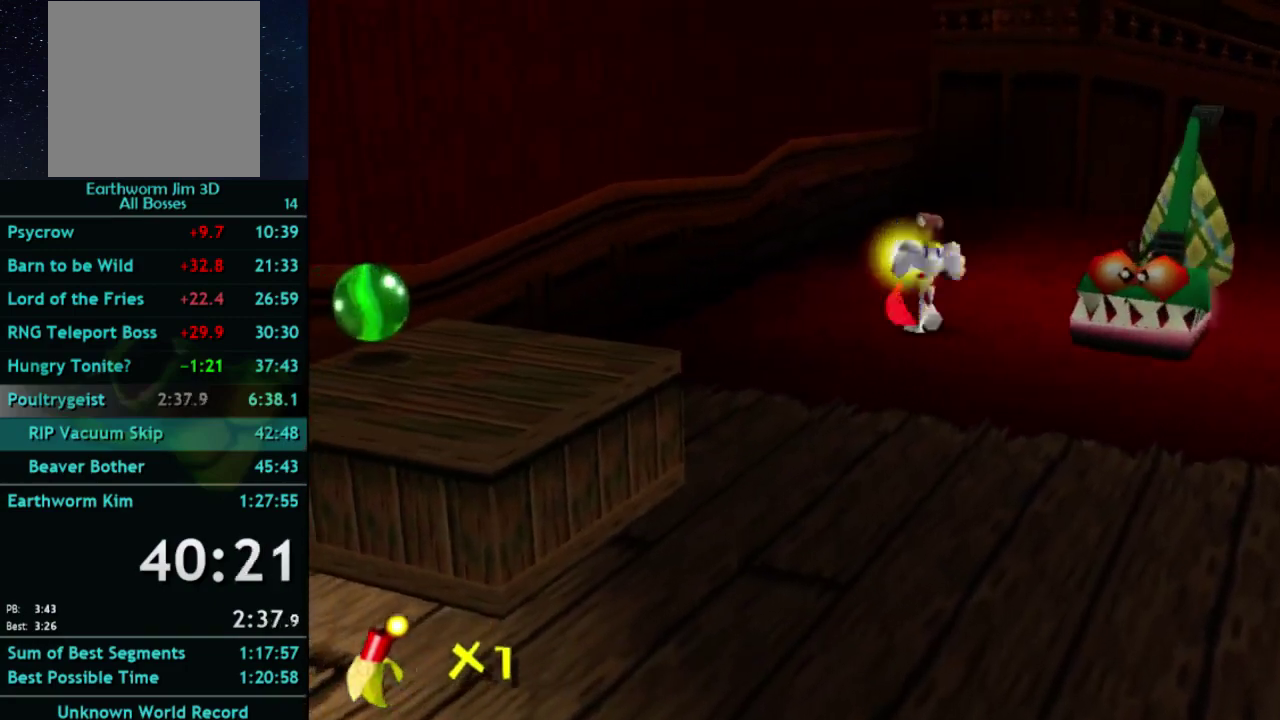
{"buttons": [], "left_stick": "center", "events": [[67, "left_stick", "center"], [300, "left_stick", "up-left"], [400, "left_stick", "center"]]}
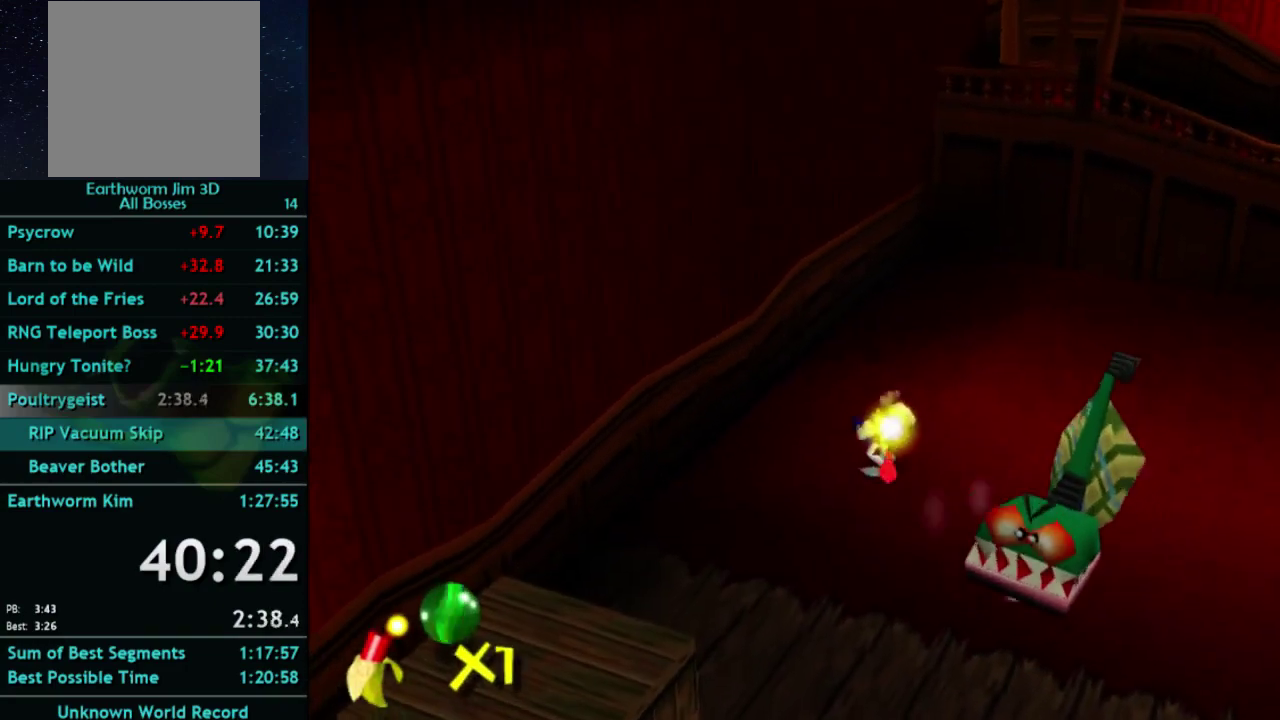
{"buttons": [], "left_stick": "center", "events": []}
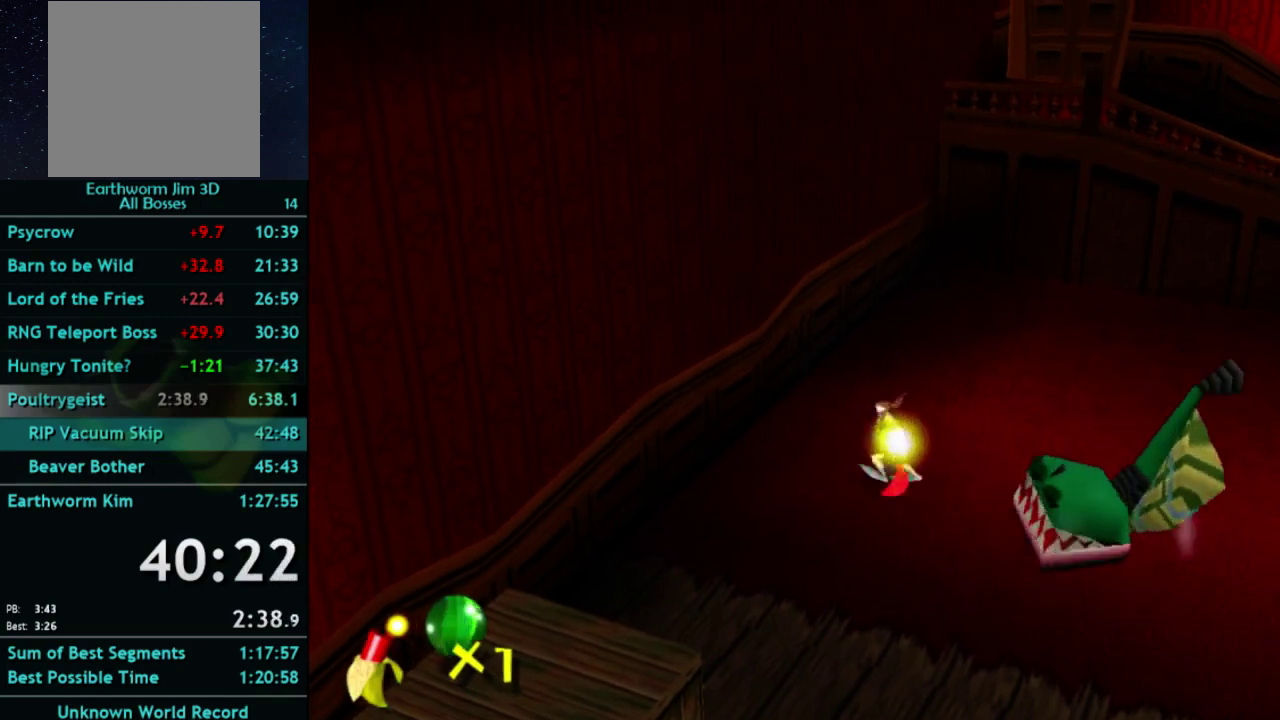
{"buttons": ["A", "X"], "left_stick": "center", "events": [[33, "left_stick", "left"], [133, "left_stick", "center"], [400, "X", "down"], [467, "A", "down"]]}
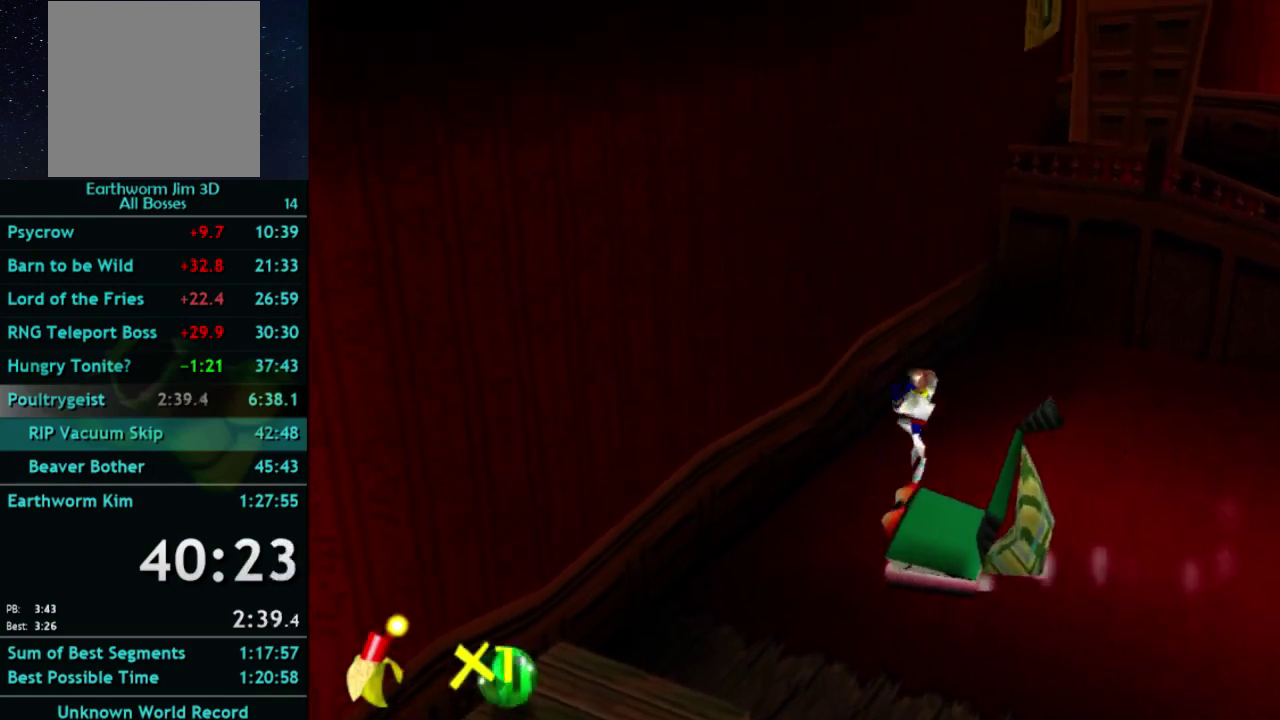
{"buttons": ["A"], "left_stick": "up-right", "events": [[33, "X", "up"], [67, "left_stick", "right"], [167, "A", "up"], [333, "A", "down"], [367, "left_stick", "up-right"]]}
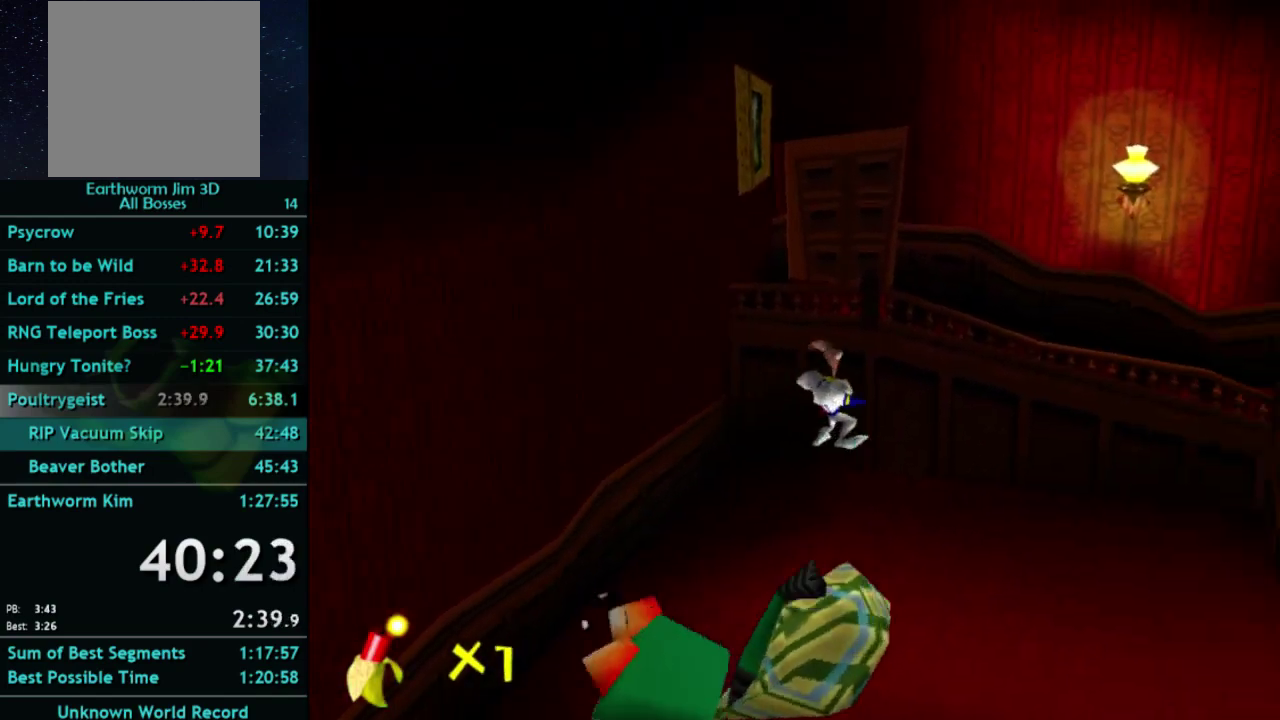
{"buttons": [], "left_stick": "up-right", "events": [[300, "A", "up"]]}
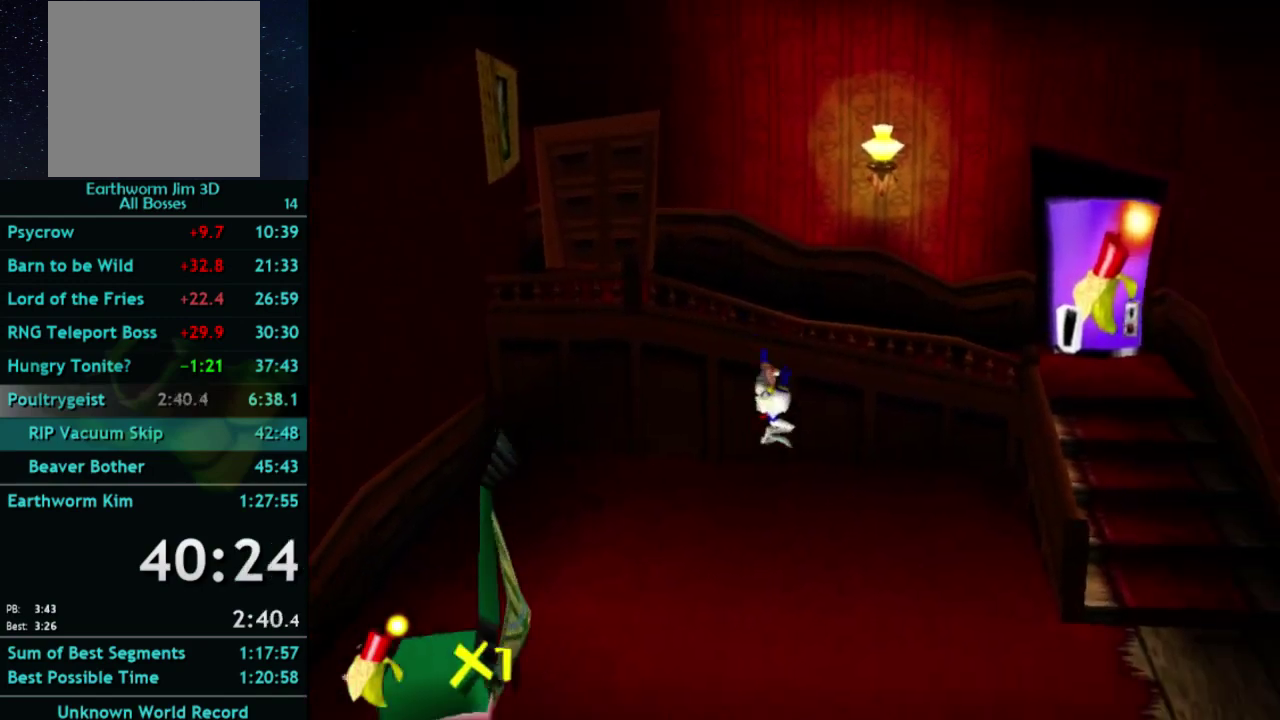
{"buttons": ["B"], "left_stick": "up-right", "events": [[333, "B", "down"], [333, "left_stick", "down-left"], [433, "left_stick", "up-right"]]}
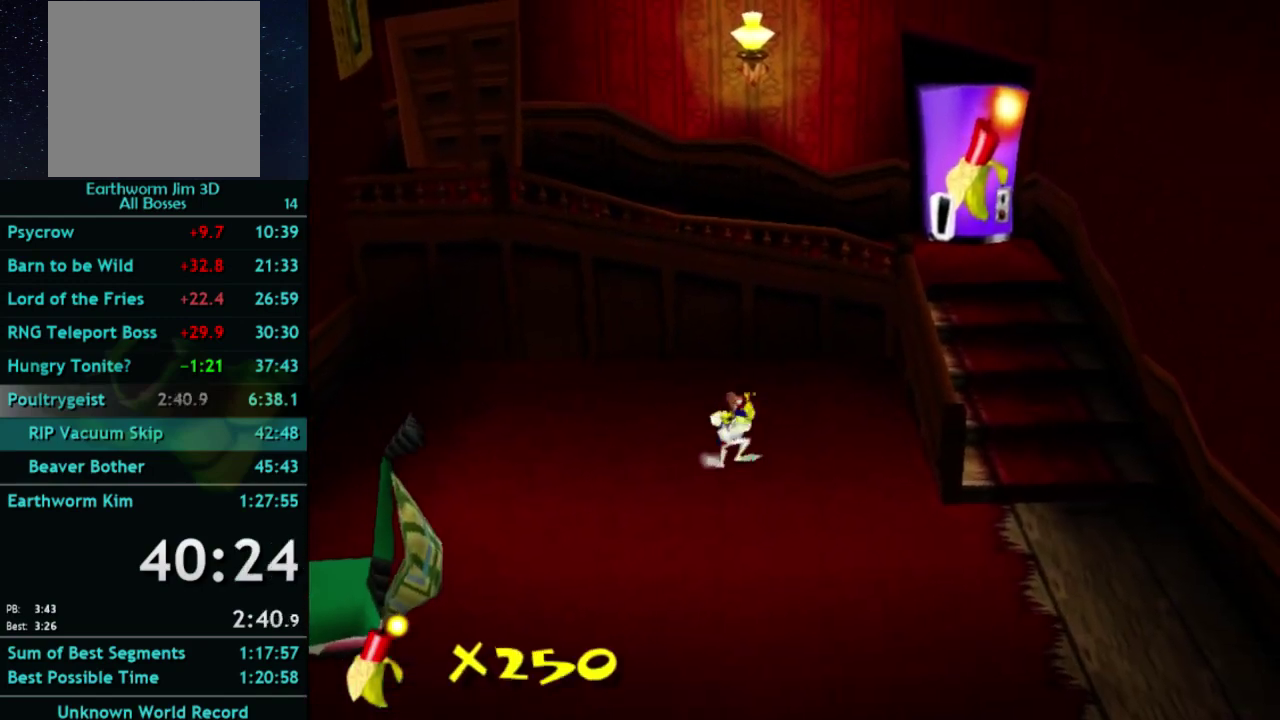
{"buttons": [], "left_stick": "up-right", "events": [[67, "B", "up"], [200, "left_stick", "down-left"], [300, "left_stick", "up-right"], [400, "left_stick", "down-left"], [467, "left_stick", "up-right"]]}
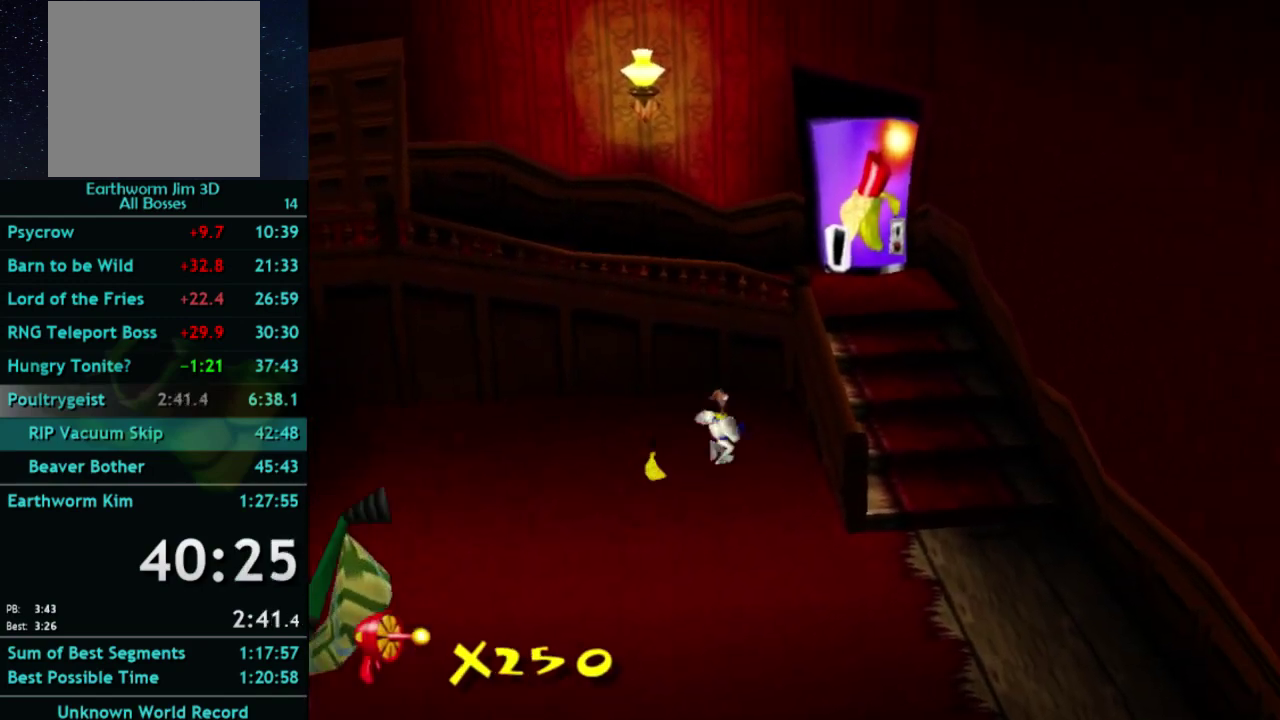
{"buttons": [], "left_stick": "up-right", "events": [[100, "left_stick", "center"], [200, "X", "down"], [267, "A", "down"], [300, "X", "up"], [300, "left_stick", "up-right"], [500, "A", "up"]]}
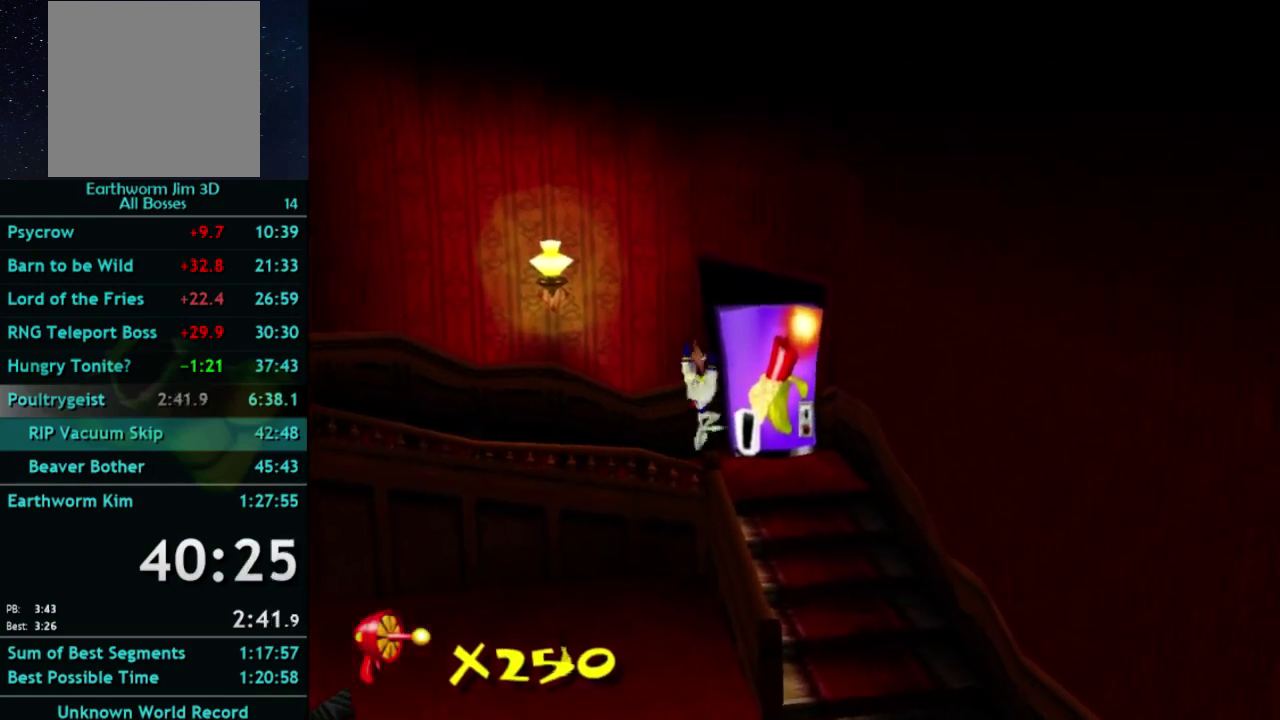
{"buttons": ["A"], "left_stick": "up-right", "events": [[67, "A", "down"]]}
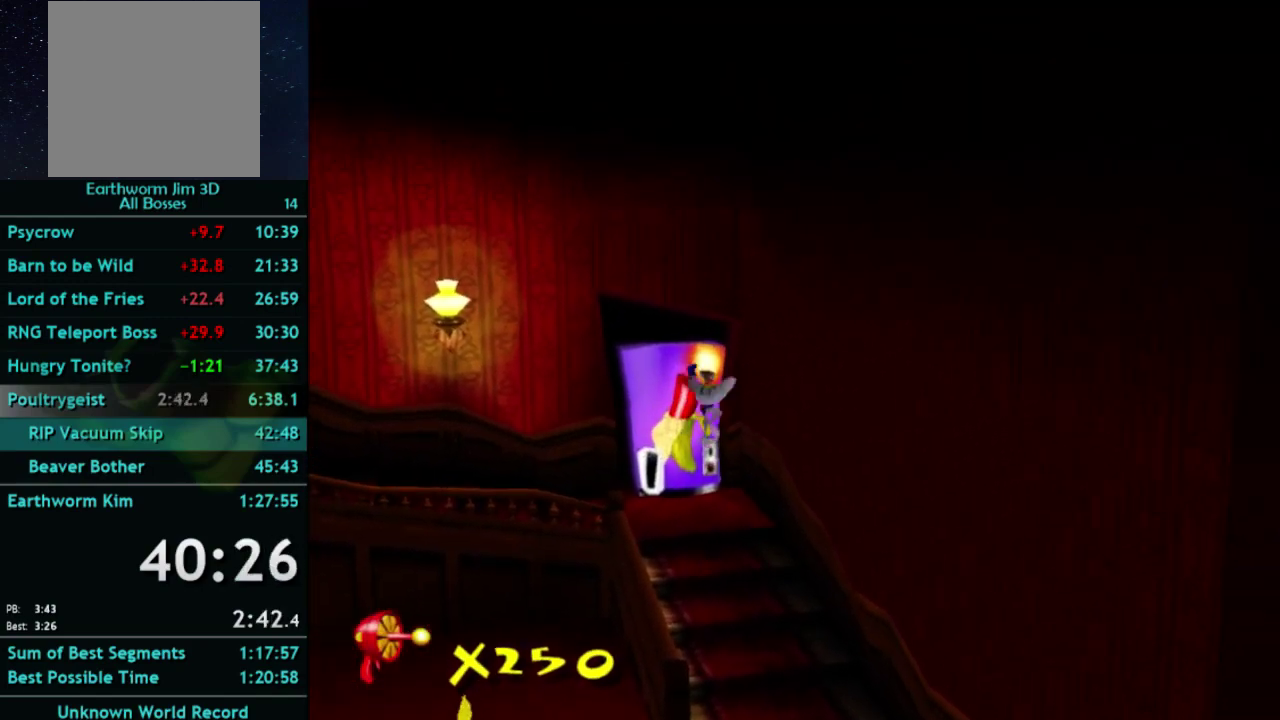
{"buttons": ["Y"], "left_stick": "up", "events": [[33, "left_stick", "up"], [67, "A", "up"], [133, "Y", "down"]]}
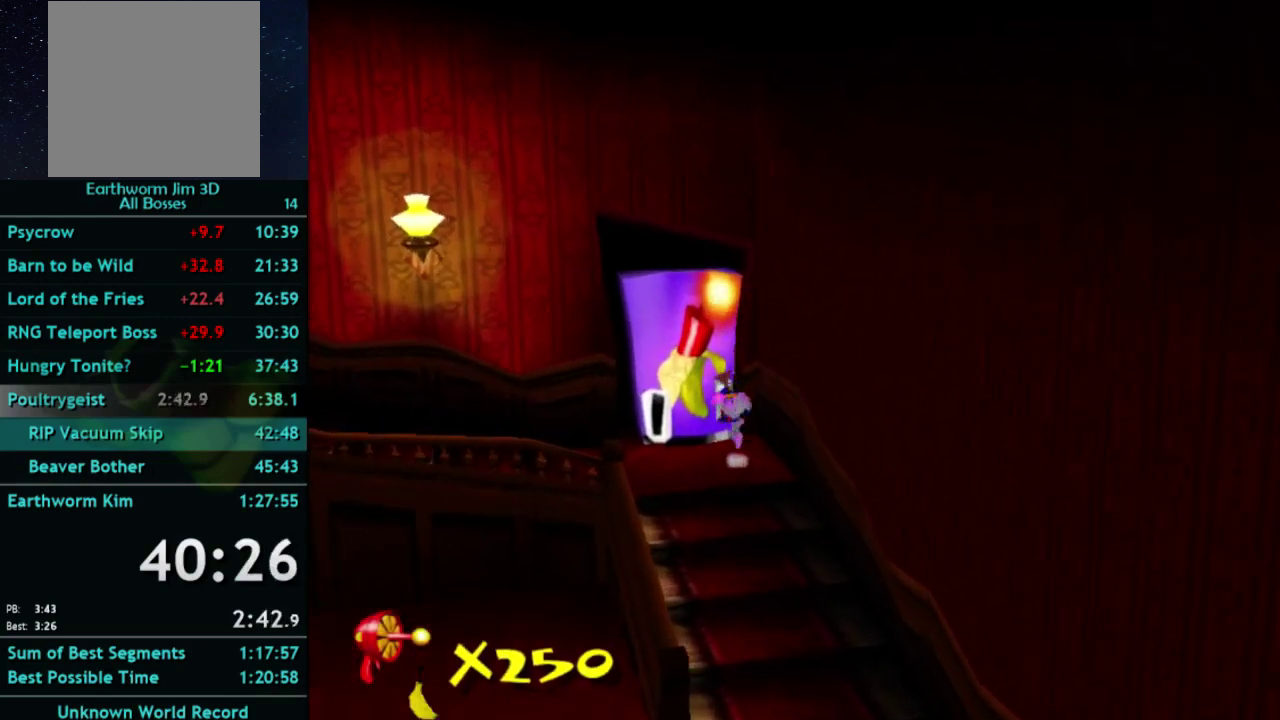
{"buttons": [], "left_stick": "up-left", "events": [[33, "left_stick", "up-left"], [67, "Y", "up"], [233, "Y", "down"], [433, "Y", "up"], [433, "left_stick", "down-right"], [500, "left_stick", "up-left"]]}